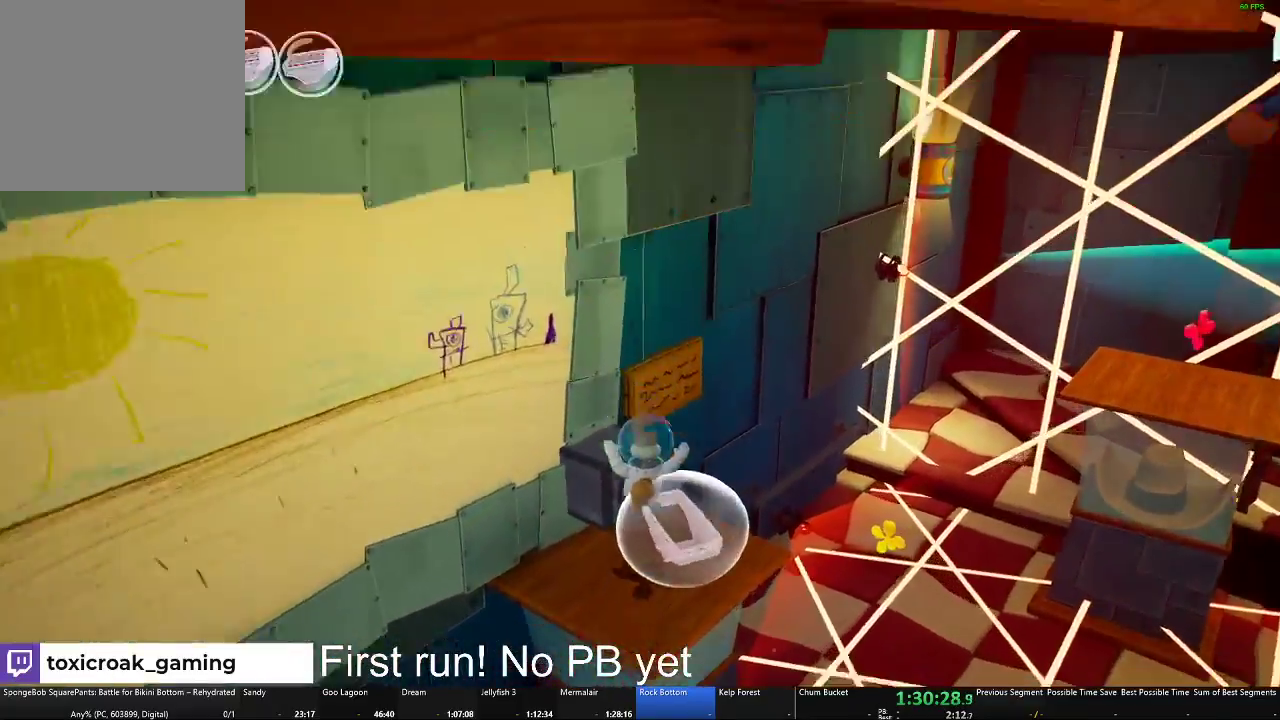
Gameplay with a controller (Xbox layout); each line is a JSON object with the inputs held at the frame after it. "events" lists button and stick changes between this image and that frame as [ms after this image, input, new state], when the widget could be followed in between. This document gives stick clicks only as held states, not as events.
{"buttons": [], "left_stick": "right", "right_stick": "center", "events": [[16, "X", "down"], [100, "left_stick", "up-left"], [166, "X", "up"], [183, "left_stick", "up"], [333, "left_stick", "right"]]}
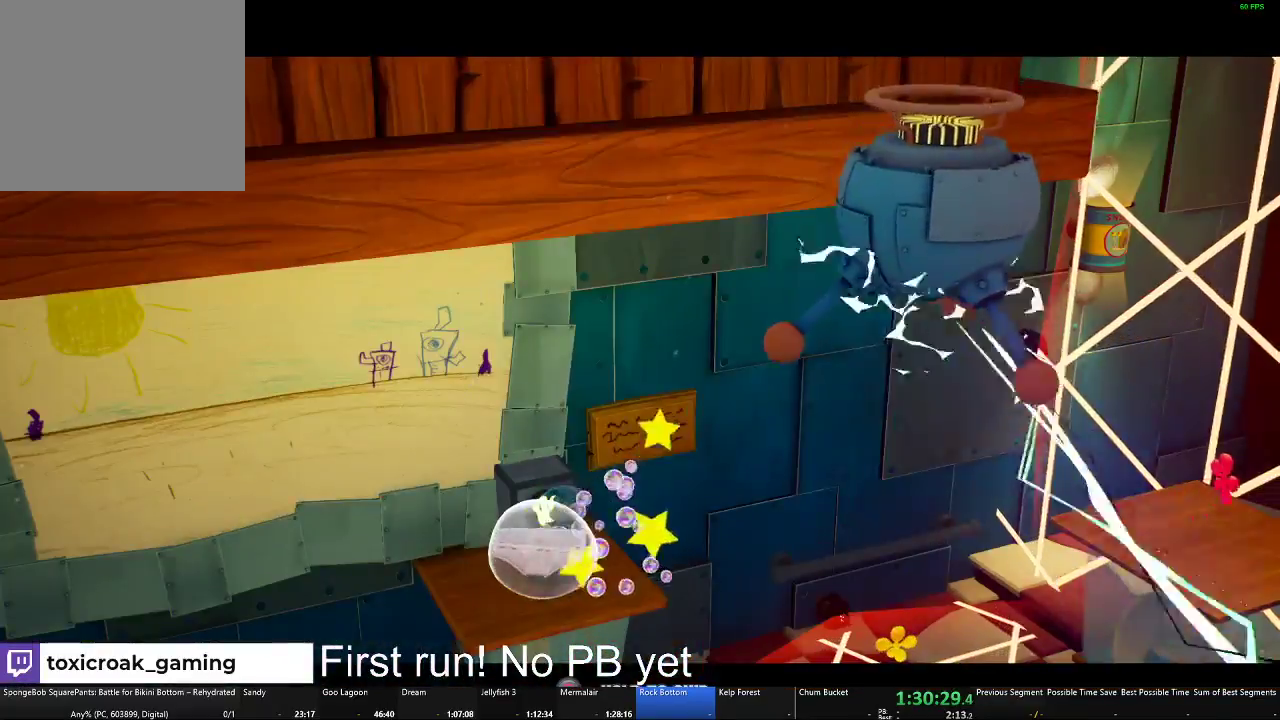
{"buttons": ["B"], "left_stick": "right", "right_stick": "center", "events": [[83, "B", "down"]]}
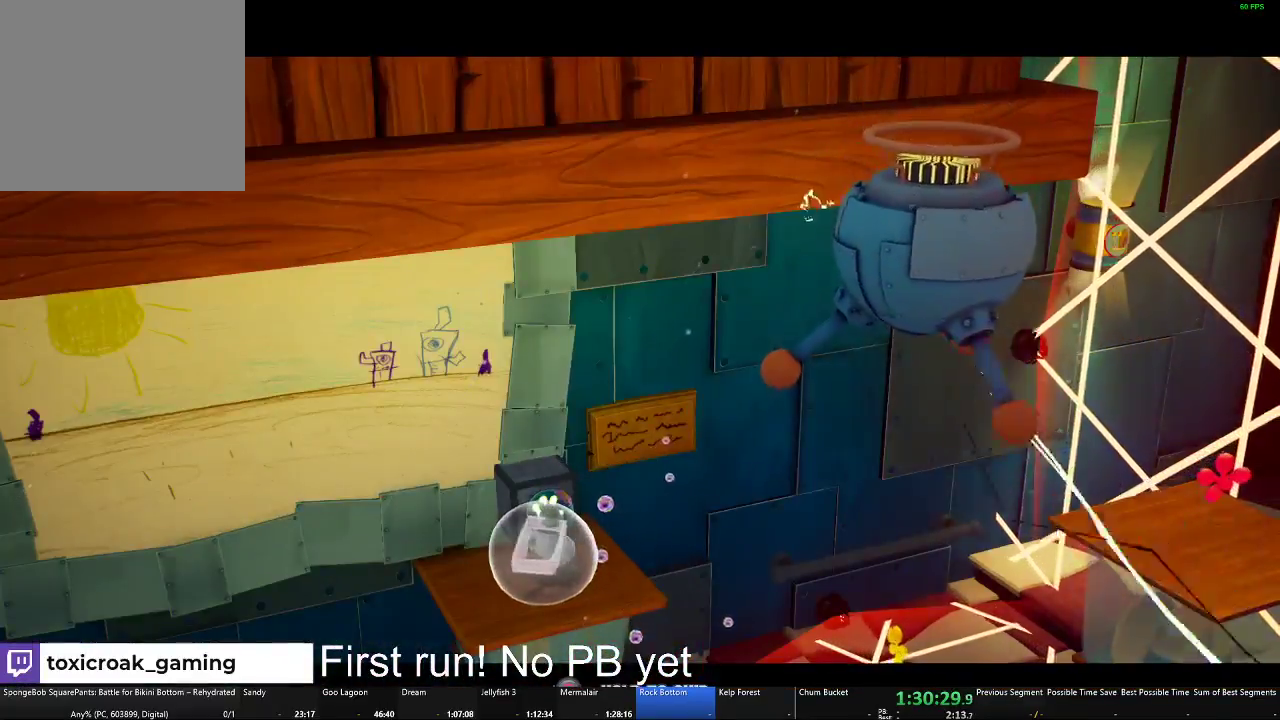
{"buttons": [], "left_stick": "right", "right_stick": "center", "events": [[400, "B", "up"]]}
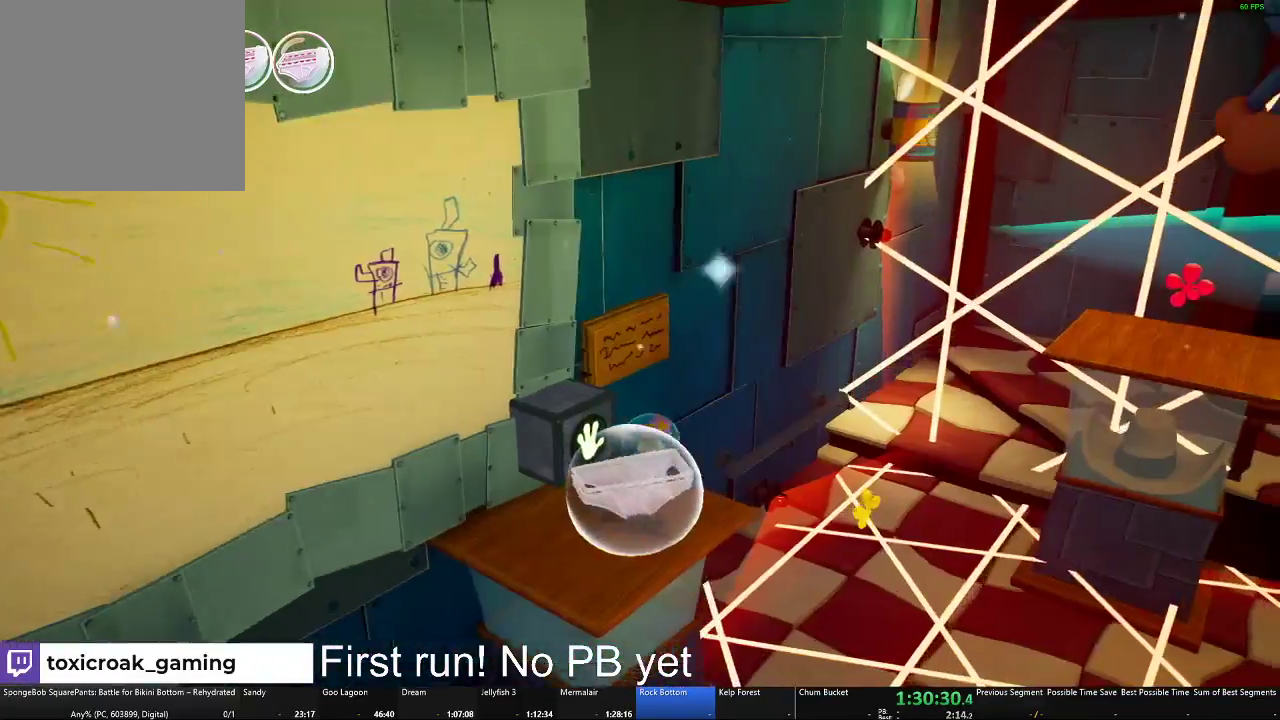
{"buttons": [], "left_stick": "up-right", "right_stick": "center", "events": [[134, "A", "down"], [300, "A", "up"], [400, "left_stick", "up-right"]]}
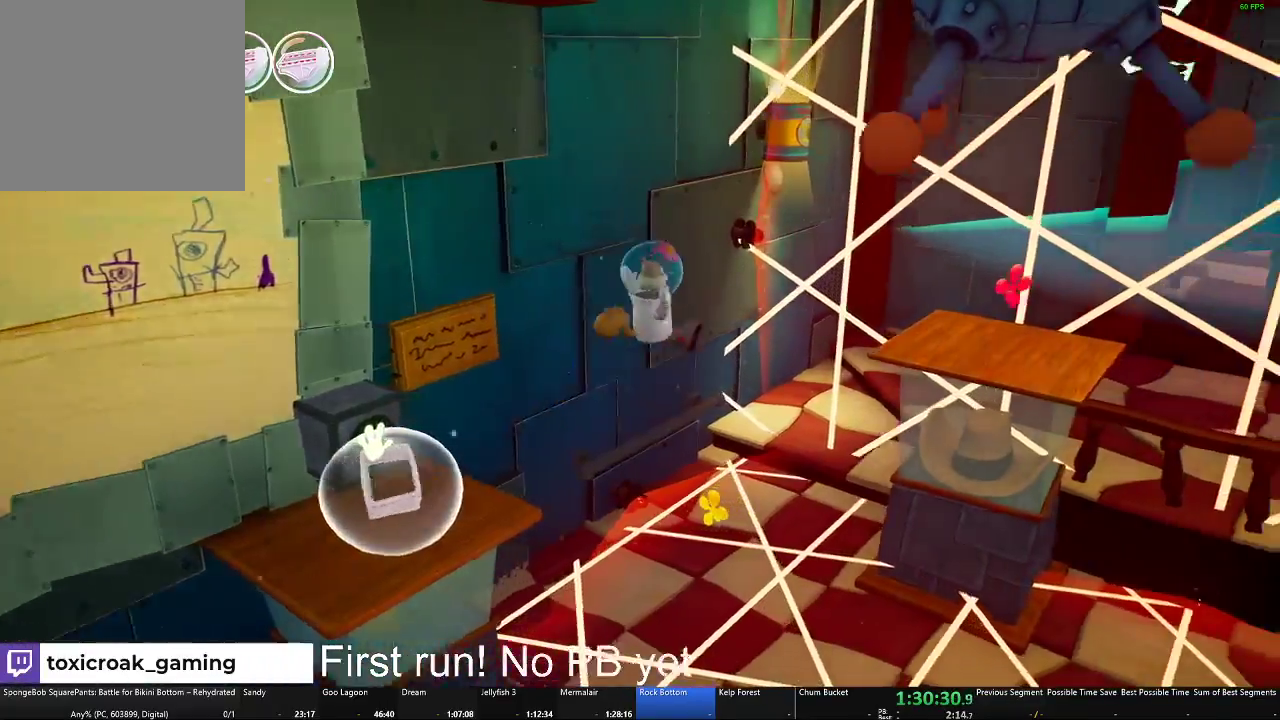
{"buttons": ["A"], "left_stick": "up-right", "right_stick": "center", "events": [[33, "A", "down"], [166, "A", "up"], [417, "A", "down"]]}
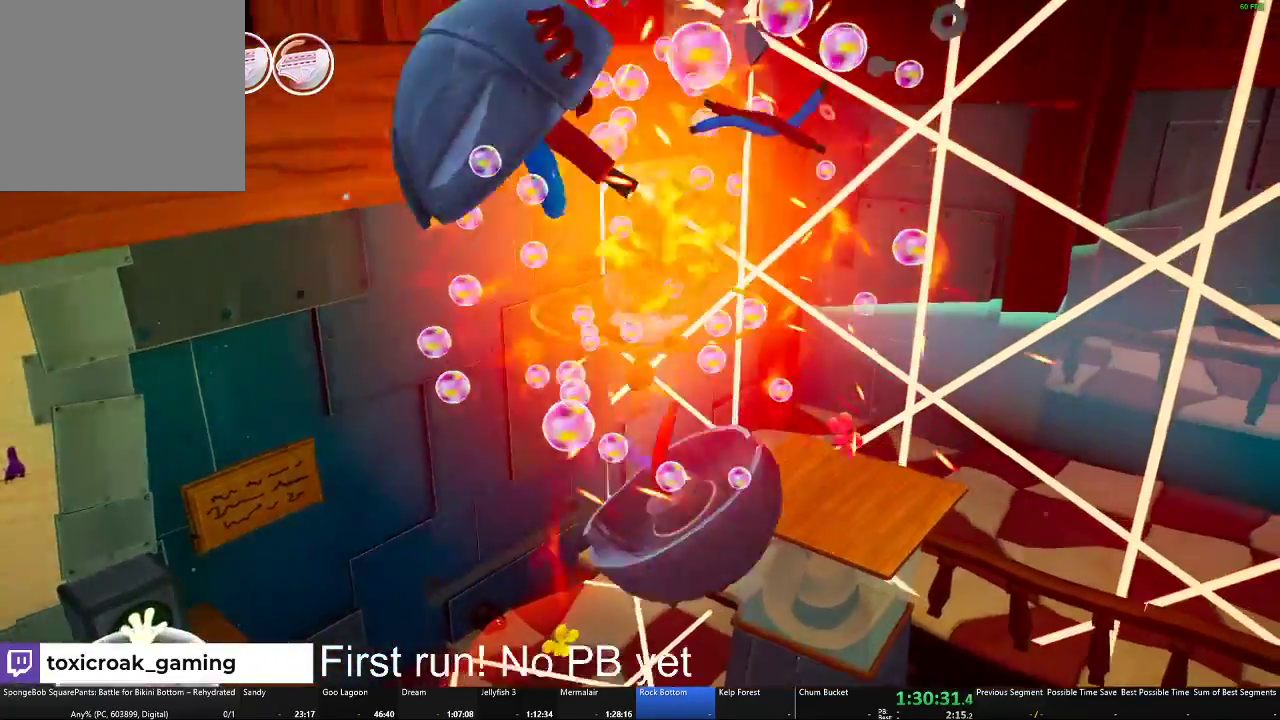
{"buttons": [], "left_stick": "up-right", "right_stick": "right", "events": [[50, "A", "up"], [184, "right_stick", "right"]]}
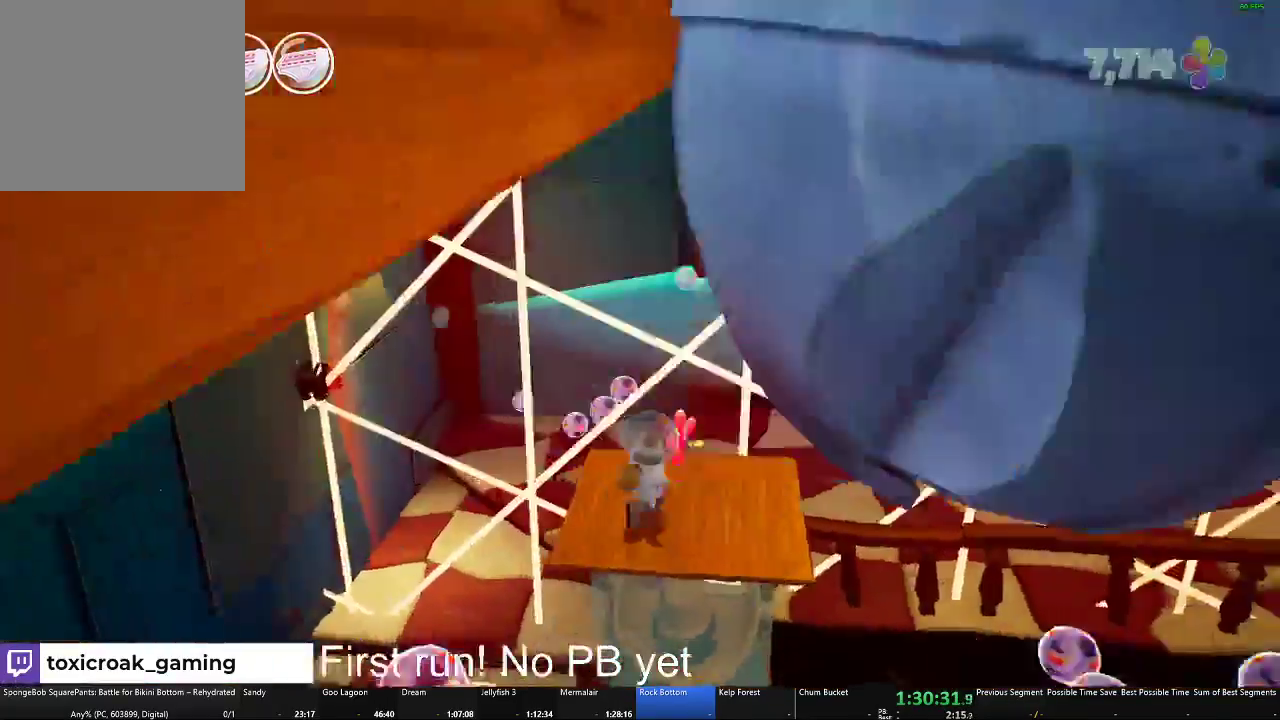
{"buttons": [], "left_stick": "right", "right_stick": "center", "events": [[16, "left_stick", "right"], [183, "right_stick", "center"], [300, "A", "down"], [450, "A", "up"]]}
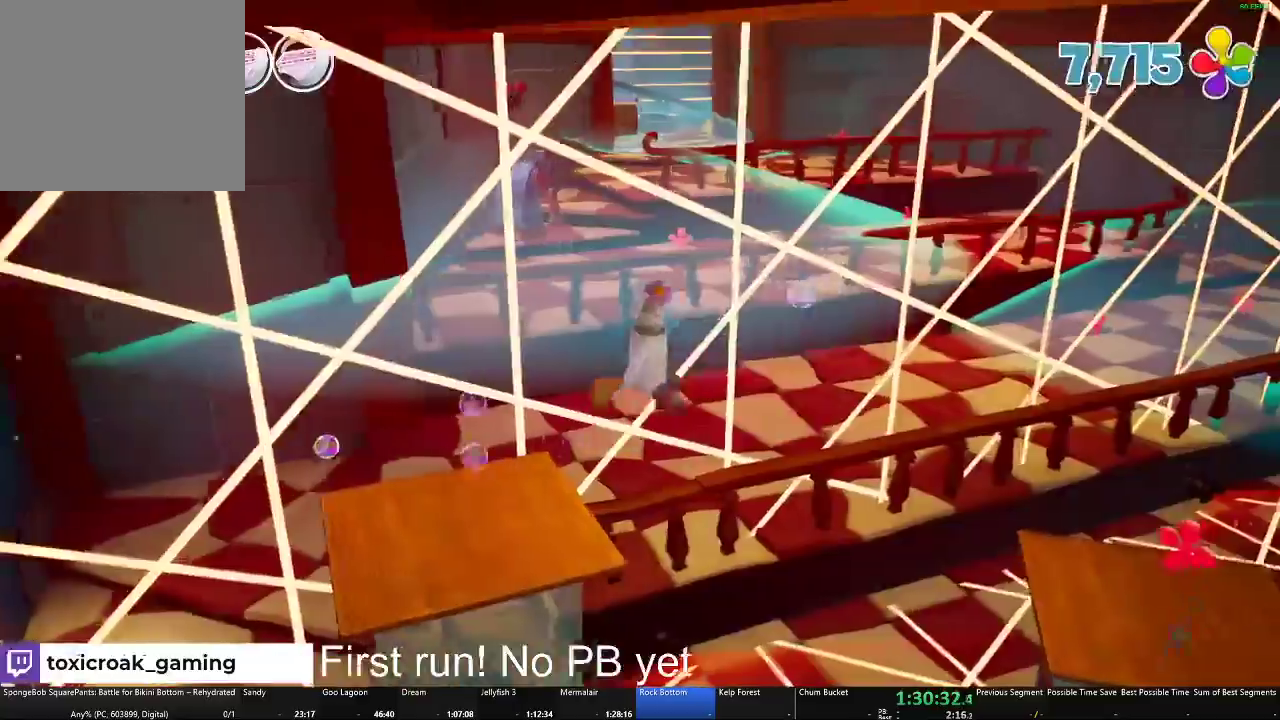
{"buttons": [], "left_stick": "right", "right_stick": "center", "events": [[184, "left_stick", "down-right"], [267, "left_stick", "right"], [300, "A", "down"], [350, "A", "up"]]}
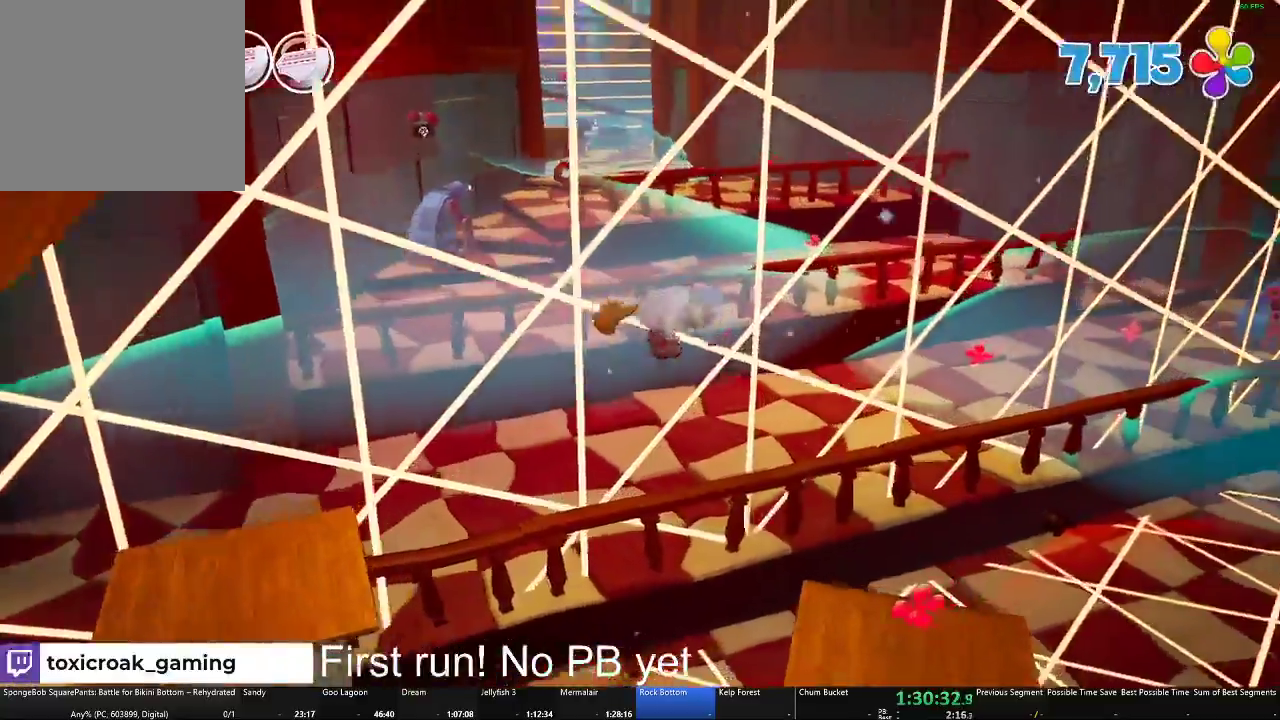
{"buttons": [], "left_stick": "up-right", "right_stick": "center", "events": [[83, "right_stick", "right"], [433, "right_stick", "center"], [450, "left_stick", "up-right"]]}
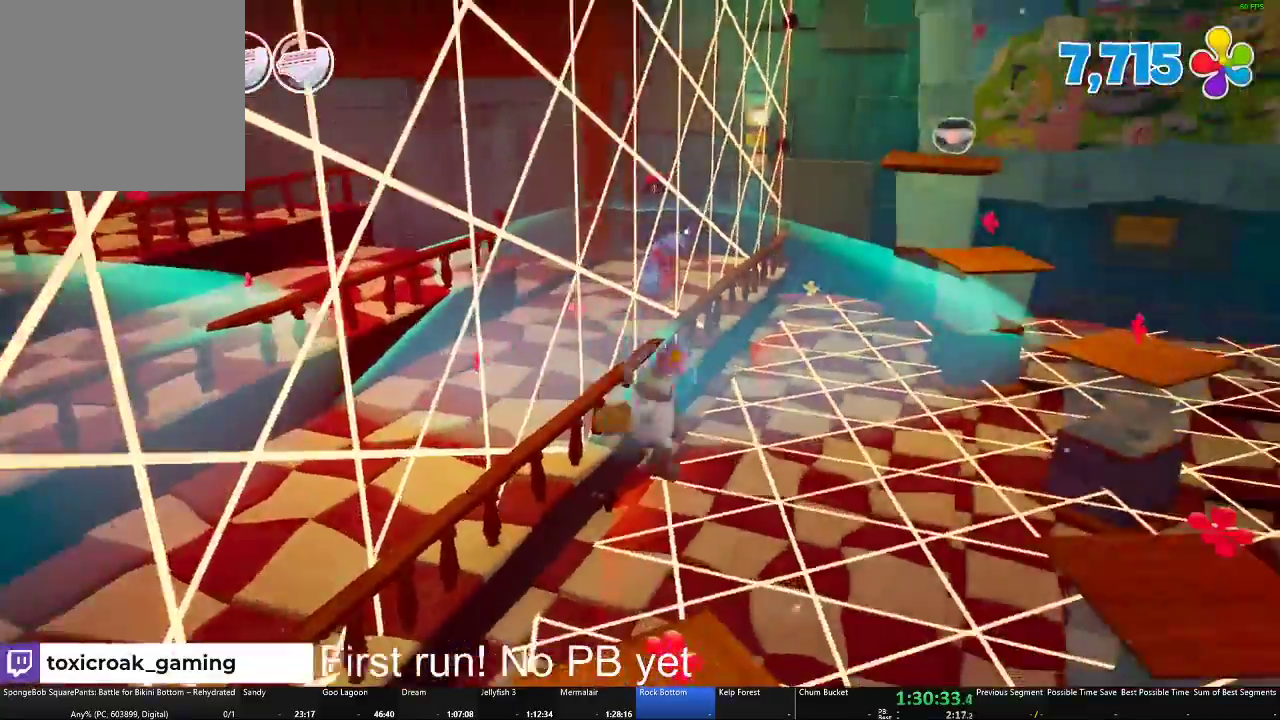
{"buttons": [], "left_stick": "up-right", "right_stick": "center", "events": [[367, "A", "down"], [501, "A", "up"]]}
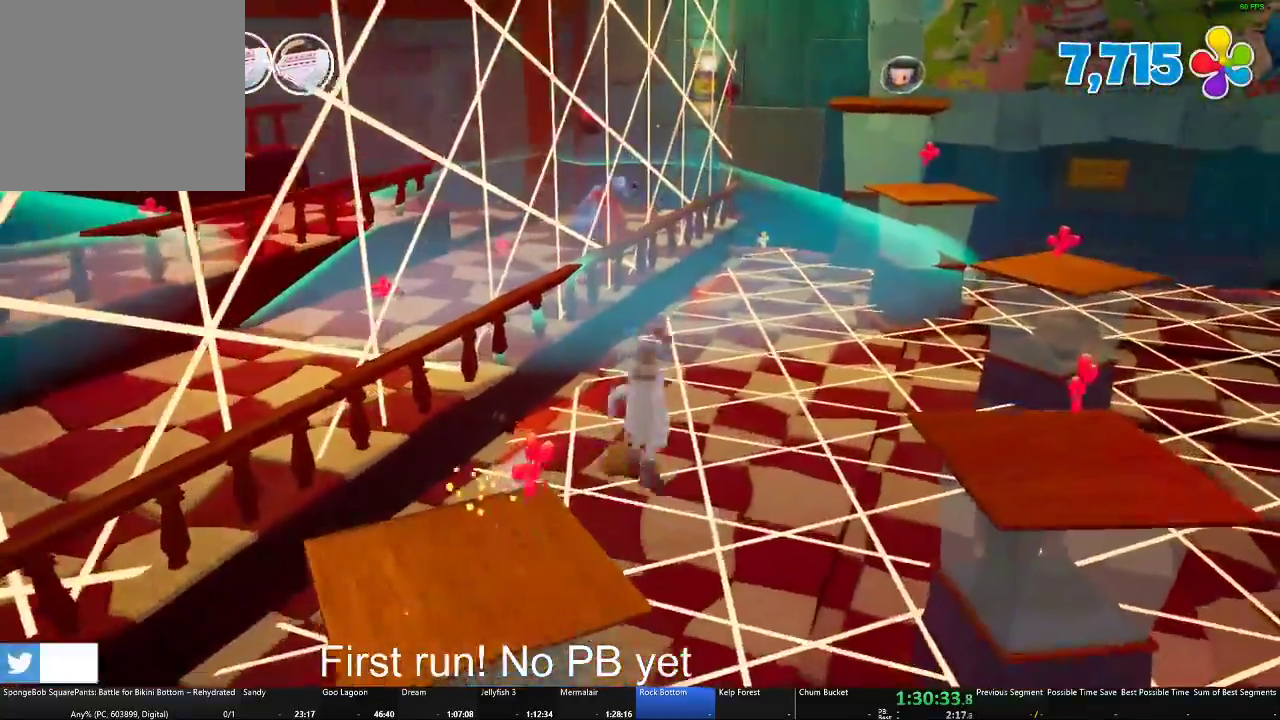
{"buttons": [], "left_stick": "right", "right_stick": "right", "events": [[100, "A", "down"], [100, "left_stick", "right"], [183, "A", "up"], [433, "right_stick", "right"]]}
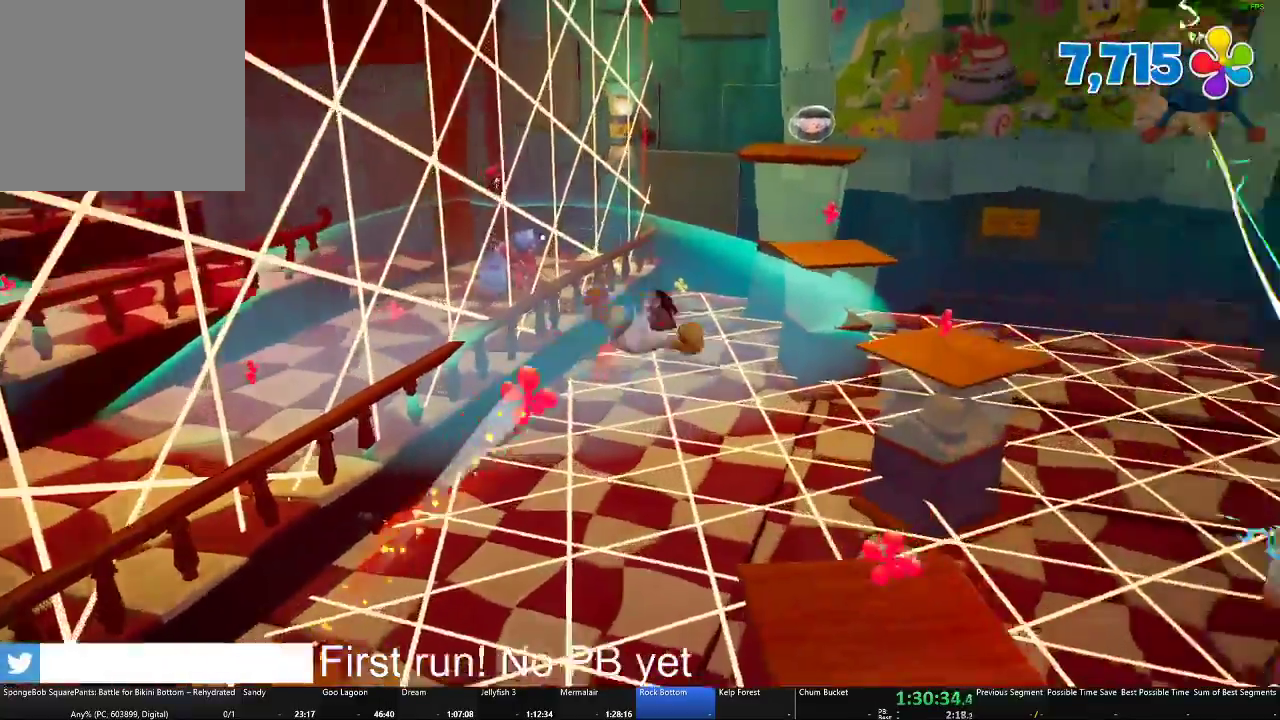
{"buttons": [], "left_stick": "up-right", "right_stick": "center", "events": [[50, "right_stick", "center"], [334, "left_stick", "up-right"]]}
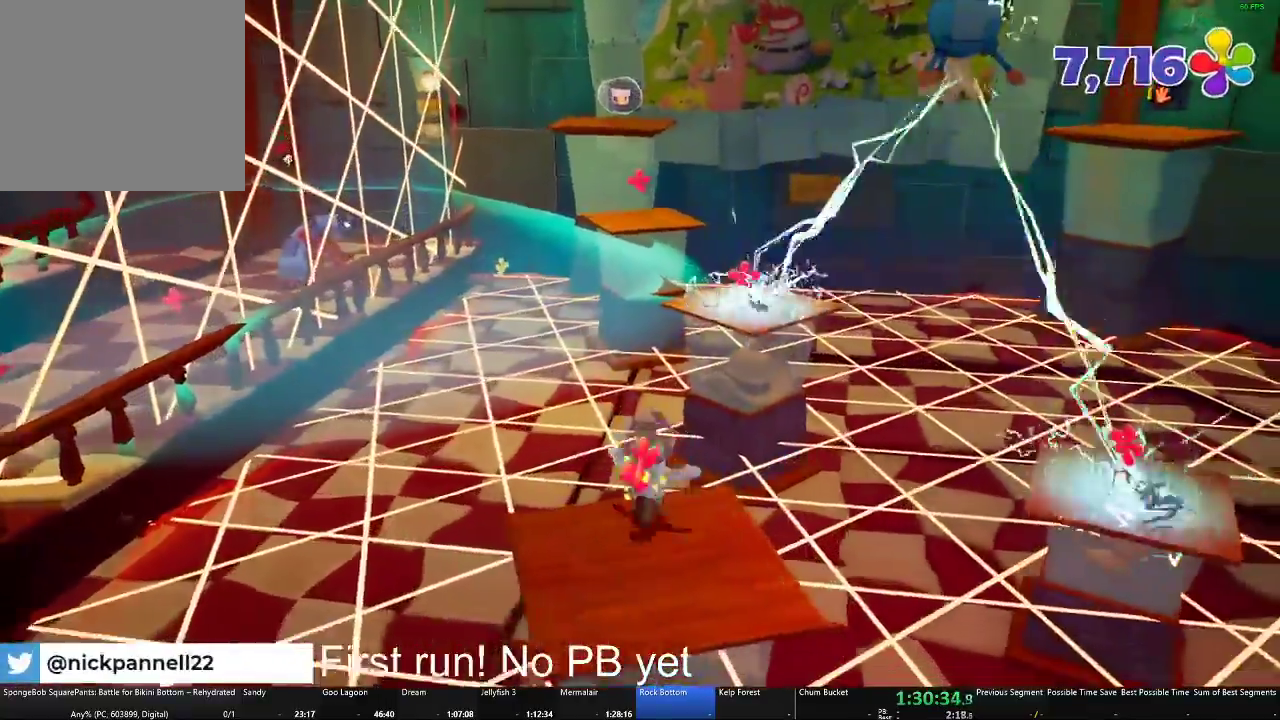
{"buttons": [], "left_stick": "up", "right_stick": "center", "events": [[50, "A", "down"], [200, "A", "up"], [350, "left_stick", "up"]]}
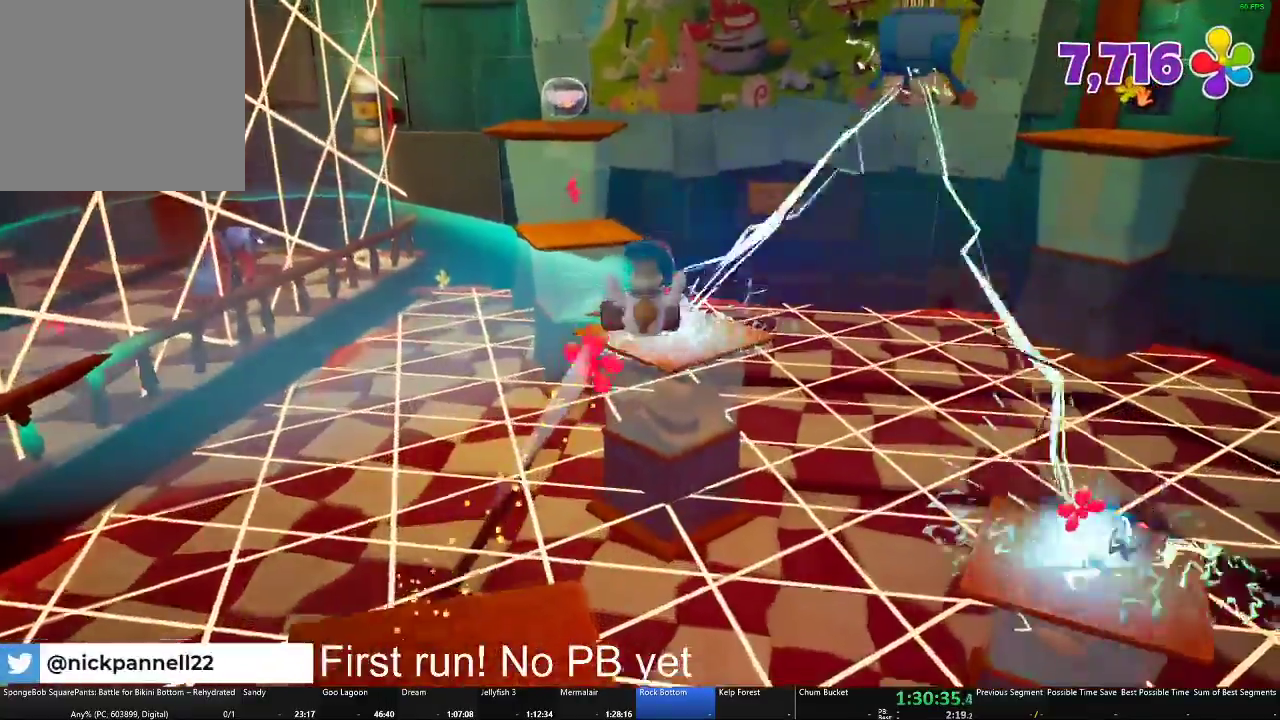
{"buttons": ["A"], "left_stick": "up-left", "right_stick": "center", "events": [[17, "A", "down"], [217, "A", "up"], [234, "left_stick", "up-left"], [417, "A", "down"]]}
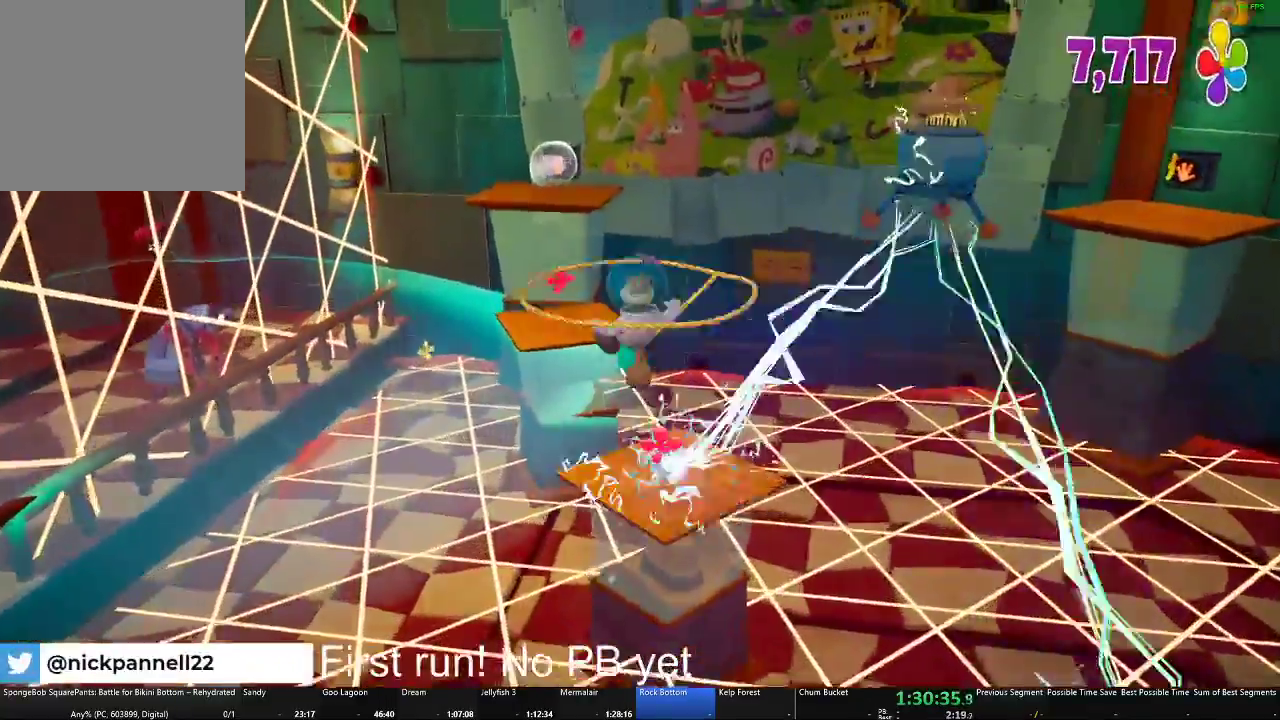
{"buttons": ["A"], "left_stick": "up", "right_stick": "center", "events": [[467, "left_stick", "up"]]}
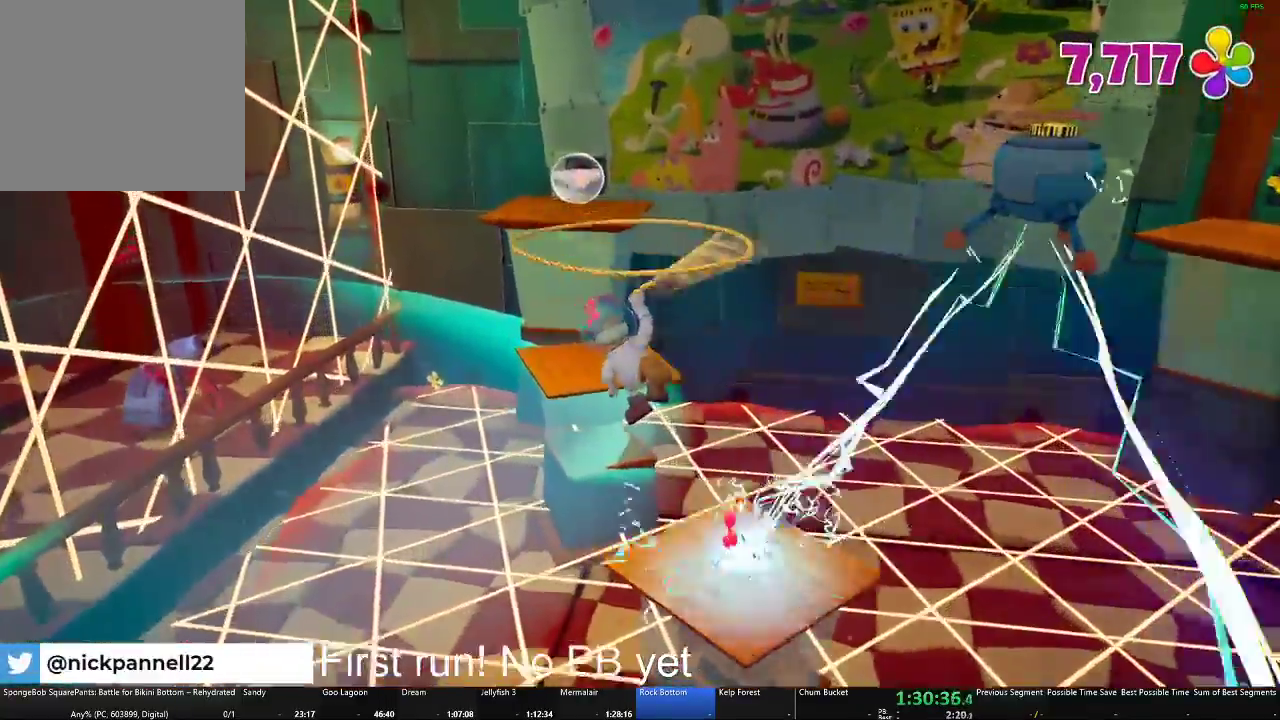
{"buttons": ["A"], "left_stick": "up", "right_stick": "center", "events": []}
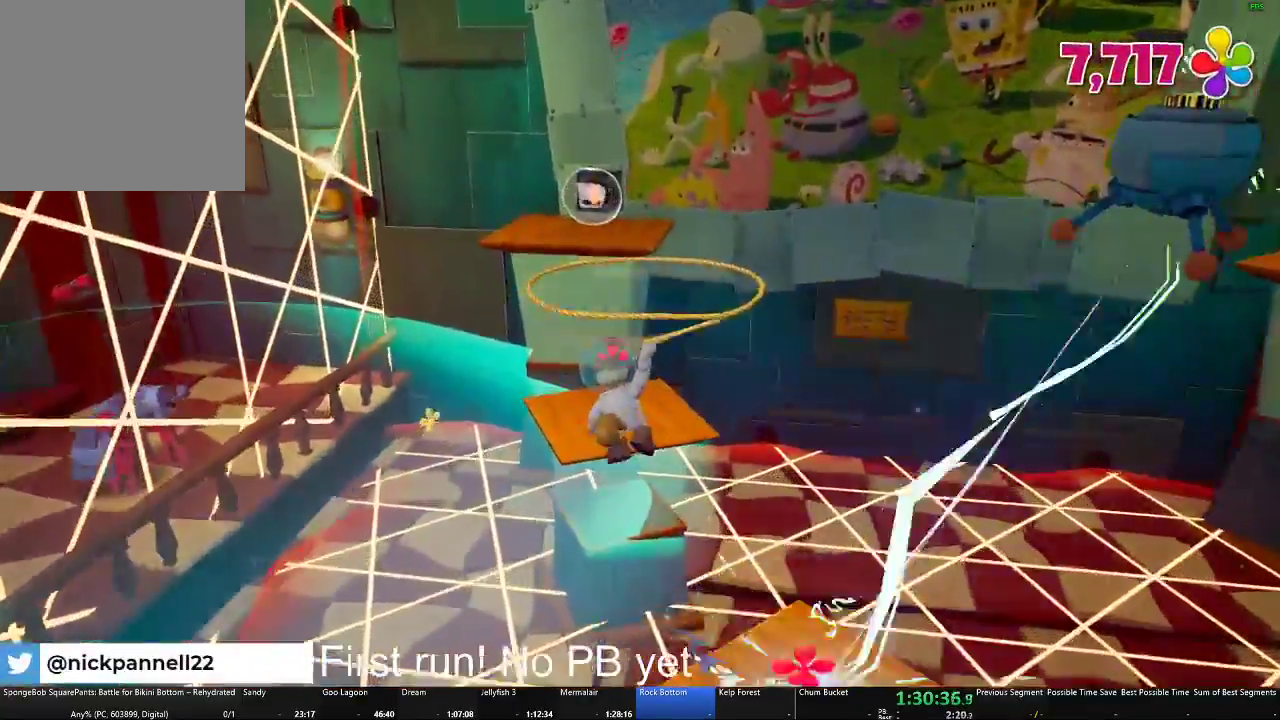
{"buttons": ["A"], "left_stick": "up", "right_stick": "center", "events": []}
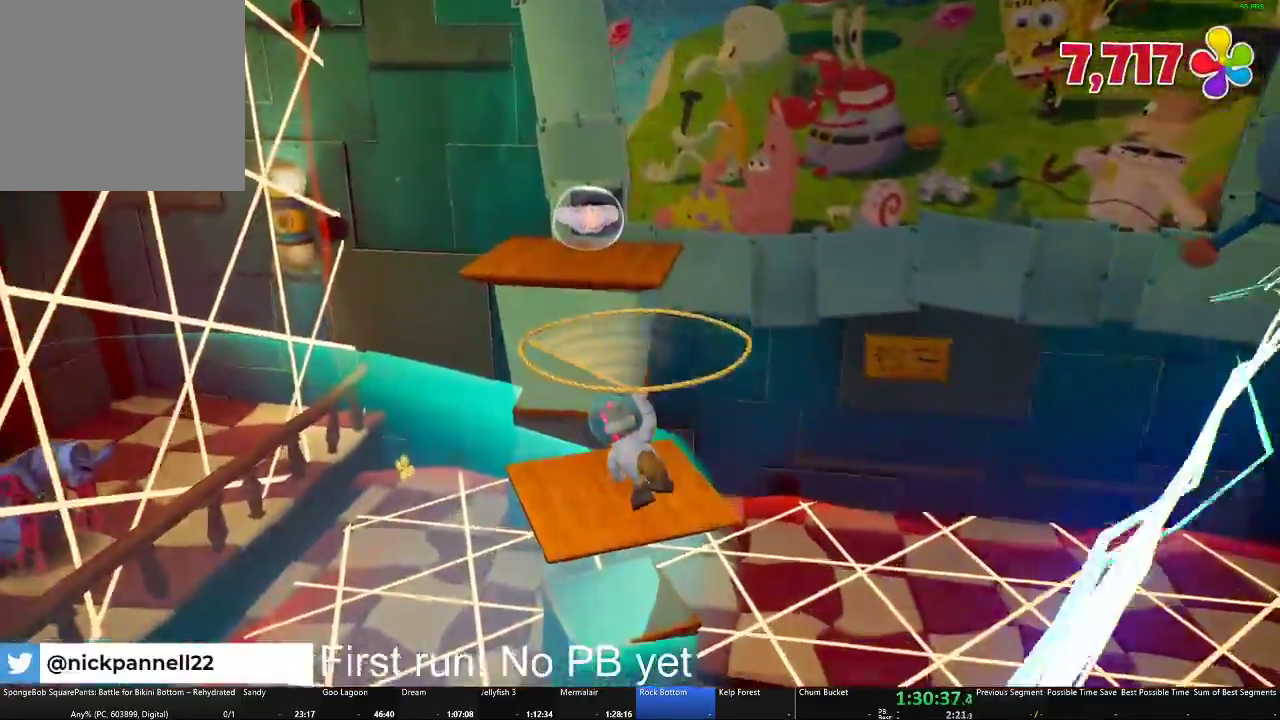
{"buttons": ["A"], "left_stick": "up", "right_stick": "center", "events": [[67, "A", "up"], [450, "A", "down"]]}
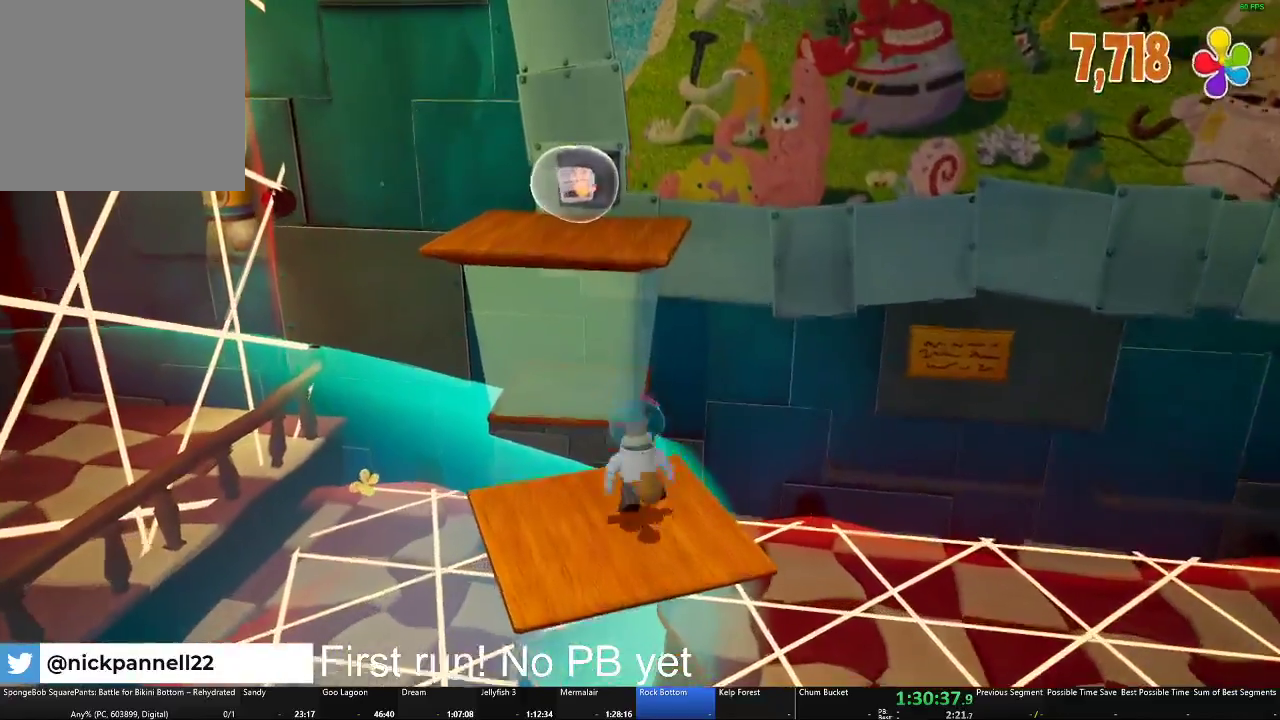
{"buttons": [], "left_stick": "up", "right_stick": "center", "events": [[83, "A", "up"], [83, "left_stick", "up-left"], [233, "A", "down"], [383, "A", "up"], [383, "left_stick", "up"]]}
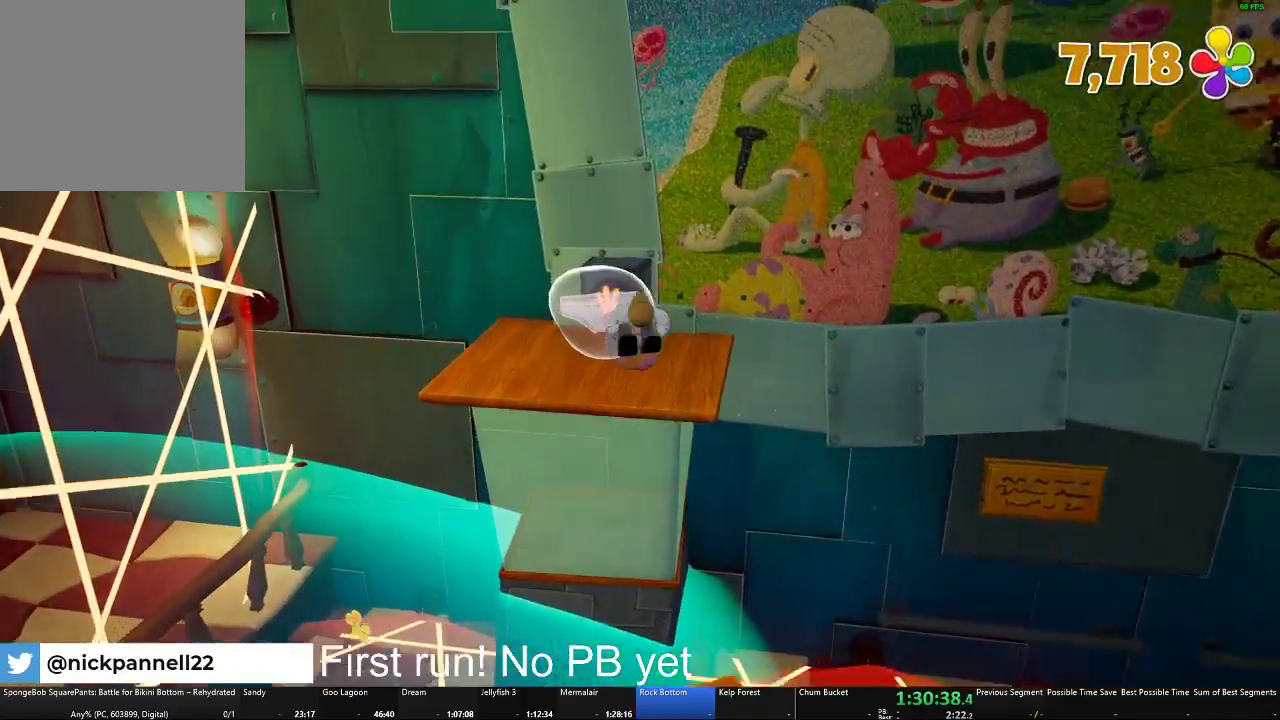
{"buttons": ["X"], "left_stick": "up", "right_stick": "center", "events": [[417, "X", "down"]]}
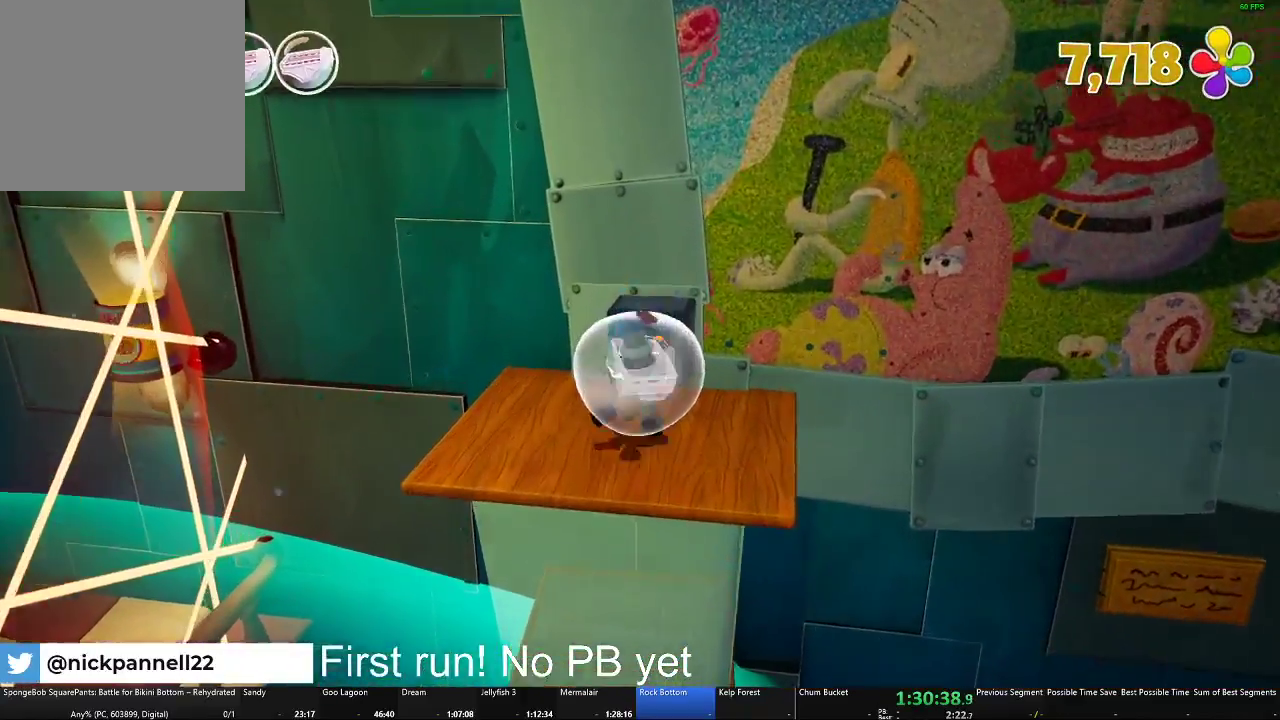
{"buttons": ["B"], "left_stick": "center", "right_stick": "center", "events": [[50, "X", "up"], [233, "B", "down"], [266, "left_stick", "center"]]}
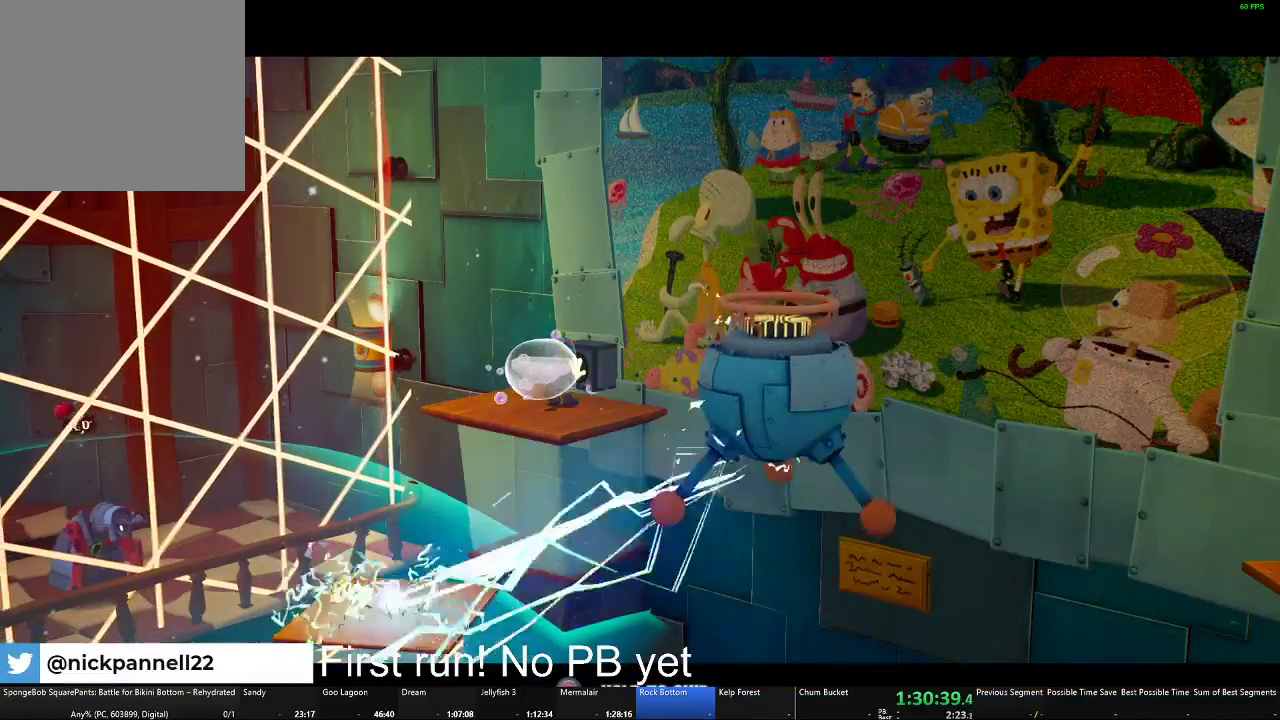
{"buttons": ["B"], "left_stick": "center", "right_stick": "center", "events": []}